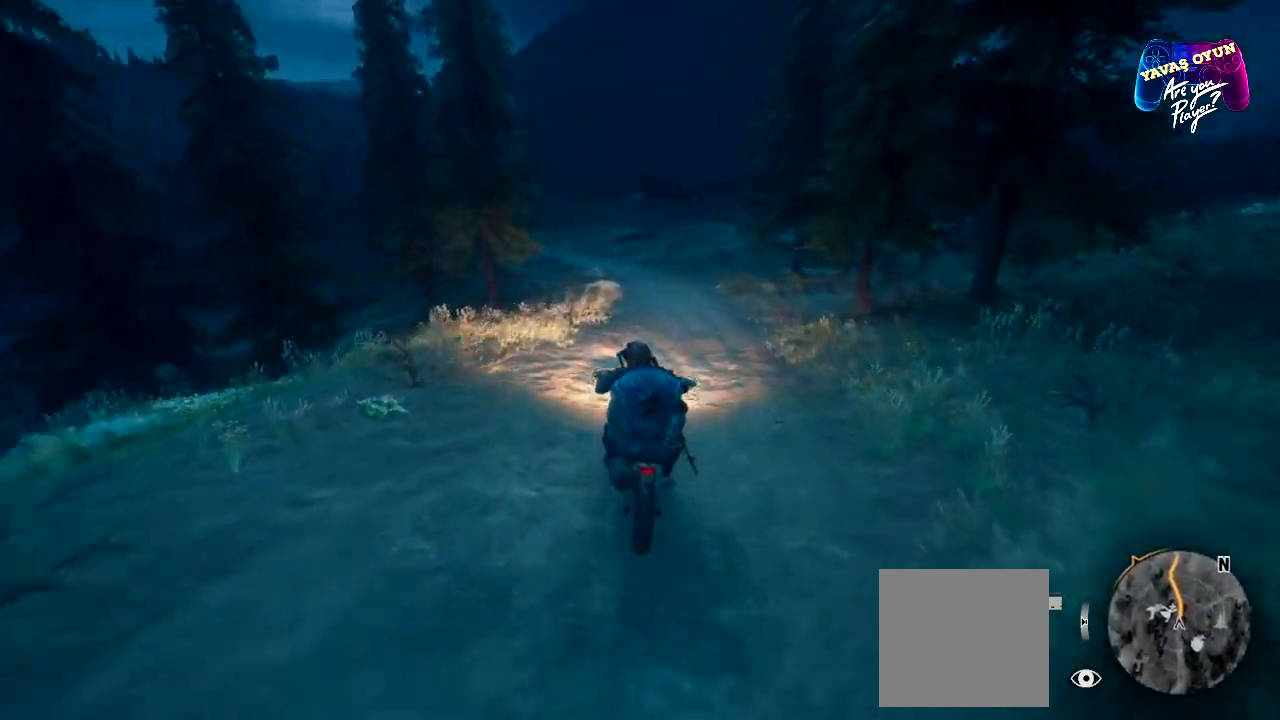
Gameplay with a controller (Xbox layout); each line is a JSON object with the inputs held at the frame after it. "events" lists button and stick changes between this image and that frame as [ms after this image, input, new state], when the widget could be followed in between.
{"buttons": ["R2"], "left_stick": "center", "right_stick": "center", "events": [[300, "left_stick", "right"], [500, "left_stick", "center"]]}
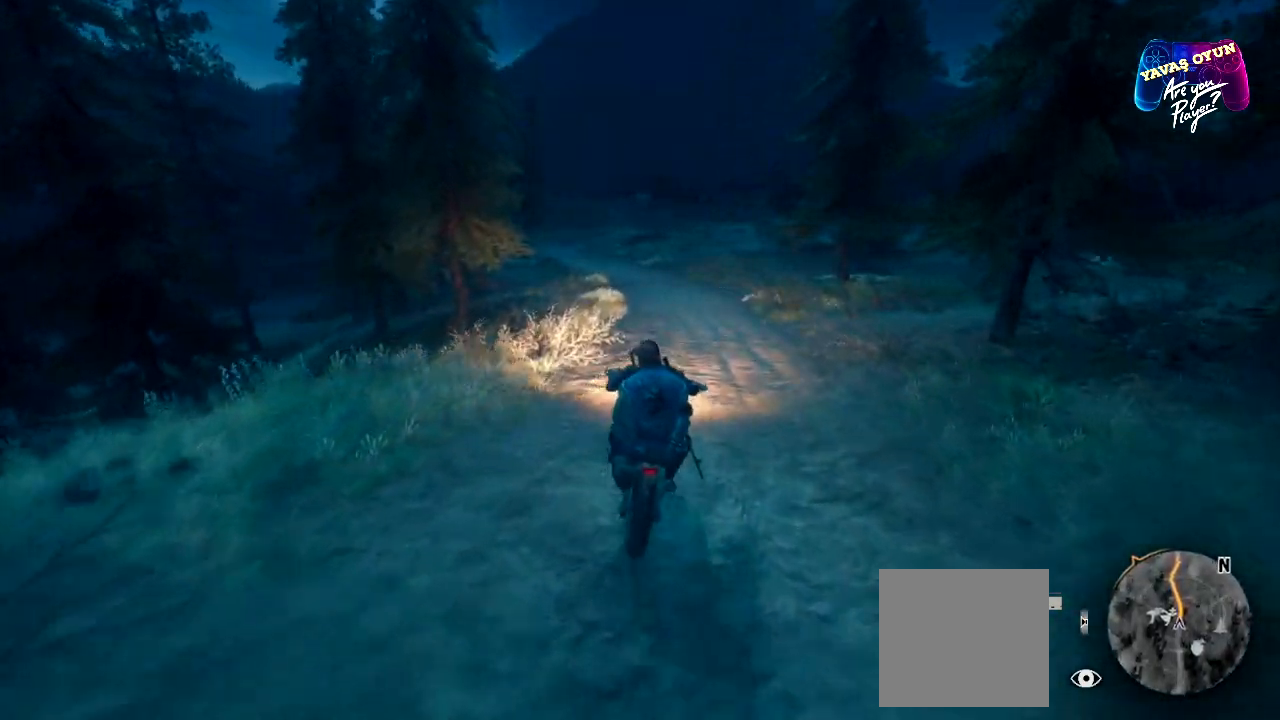
{"buttons": ["R2"], "left_stick": "center", "right_stick": "center", "events": []}
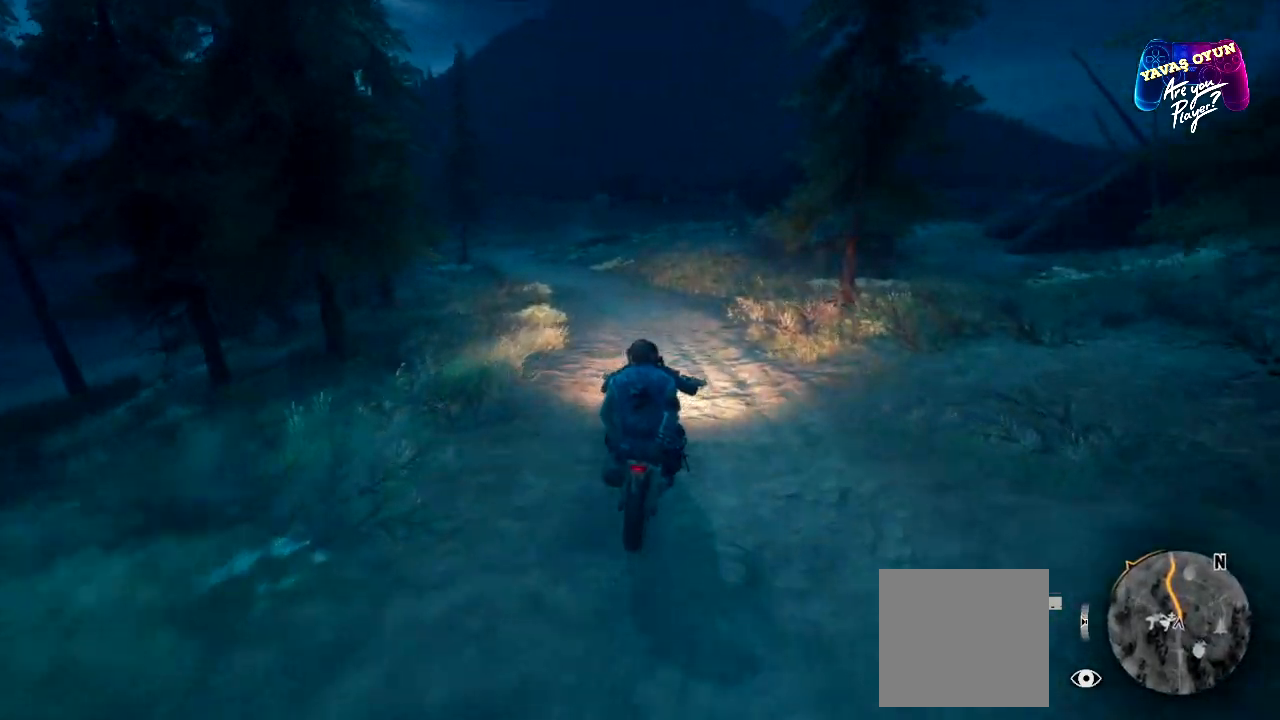
{"buttons": ["R2"], "left_stick": "center", "right_stick": "center", "events": []}
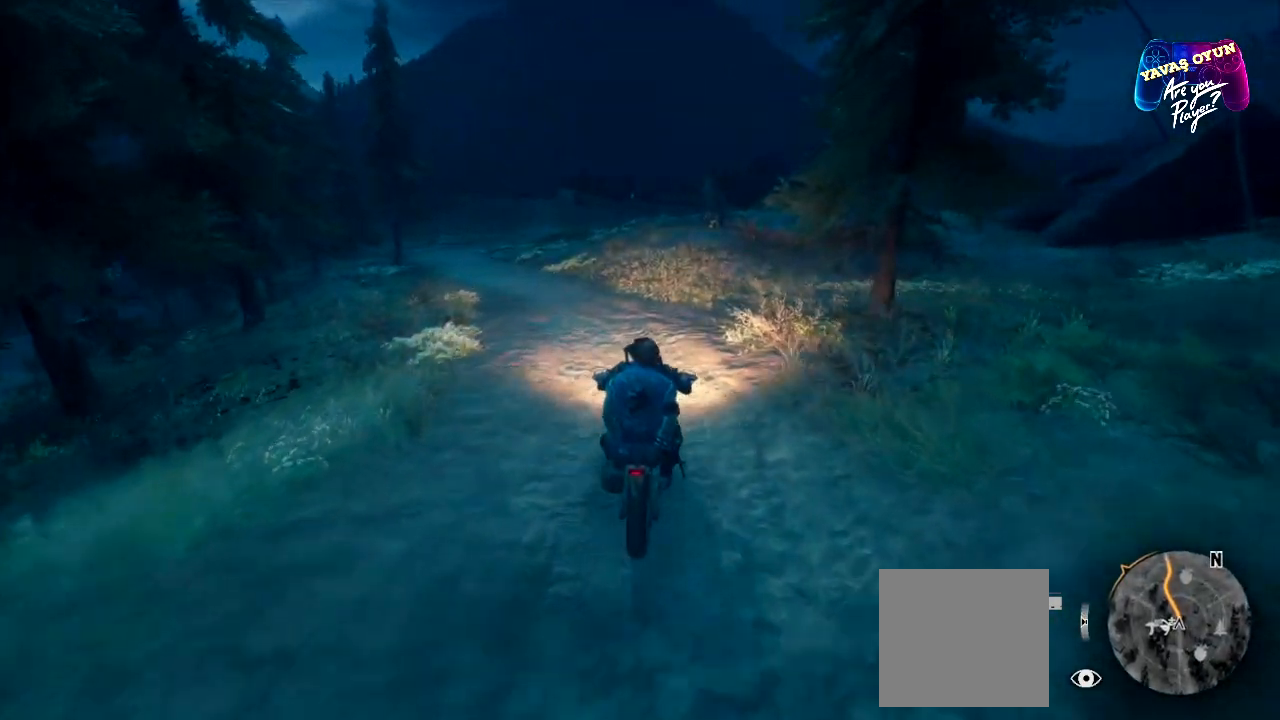
{"buttons": ["R2"], "left_stick": "center", "right_stick": "center", "events": []}
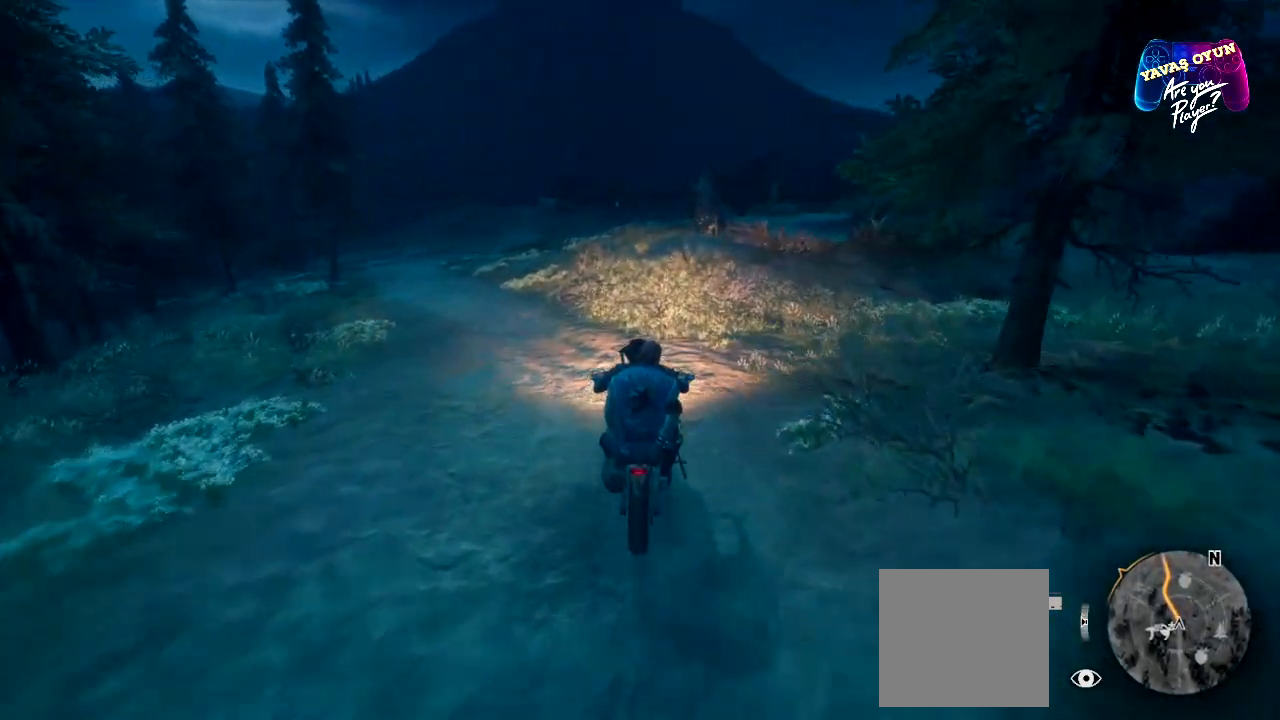
{"buttons": ["R2"], "left_stick": "left", "right_stick": "center", "events": [[400, "left_stick", "left"]]}
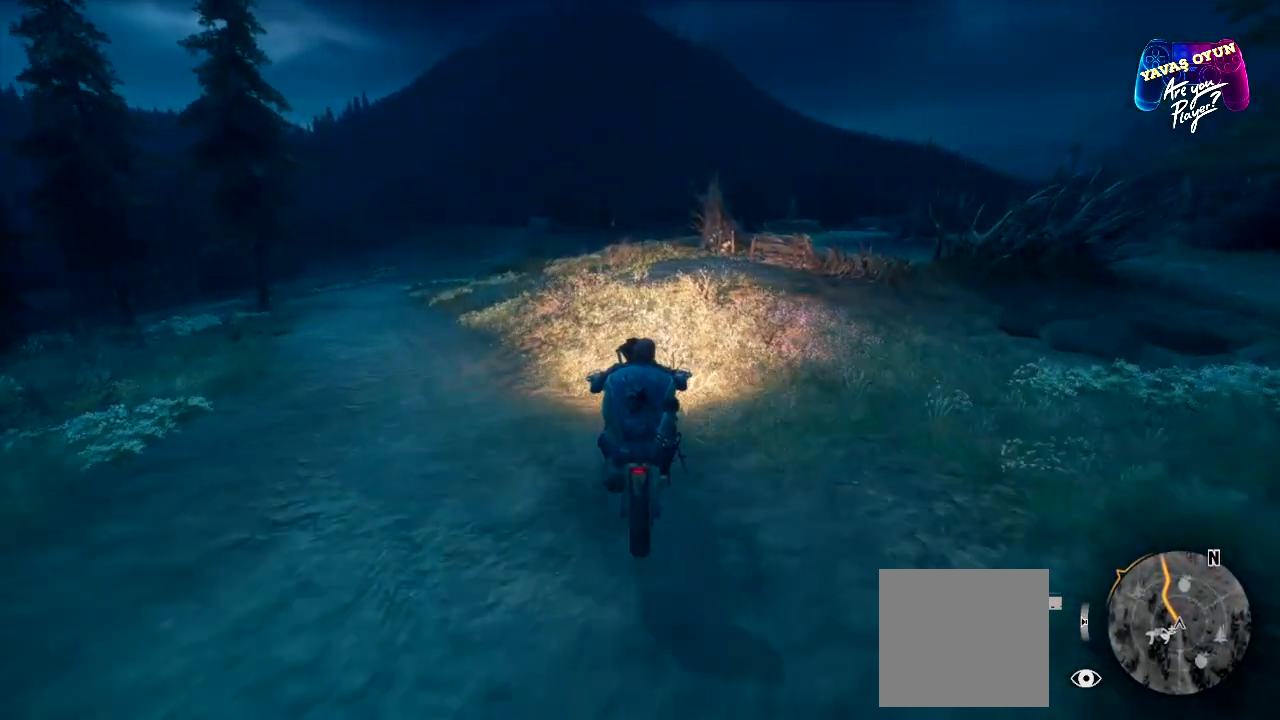
{"buttons": ["R2"], "left_stick": "center", "right_stick": "center", "events": [[67, "left_stick", "center"]]}
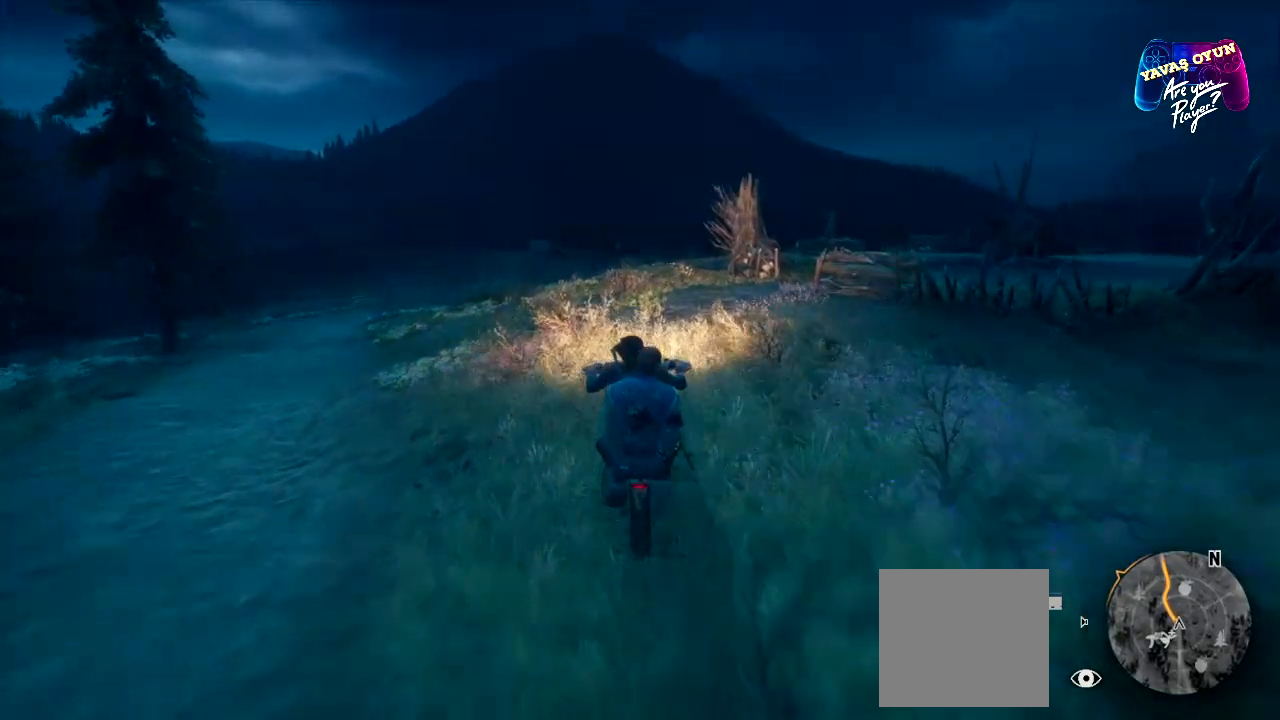
{"buttons": ["R2"], "left_stick": "down", "right_stick": "center", "events": [[150, "left_stick", "down-left"], [417, "left_stick", "down"]]}
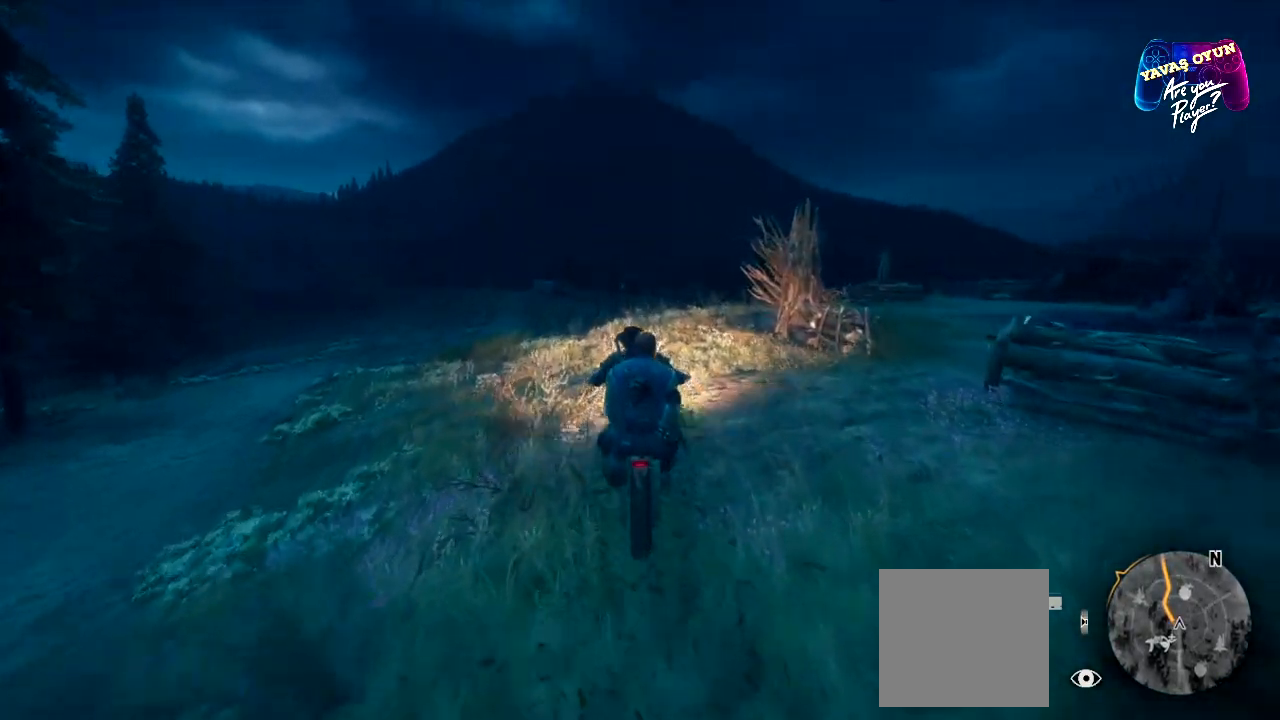
{"buttons": ["R2"], "left_stick": "down", "right_stick": "center", "events": []}
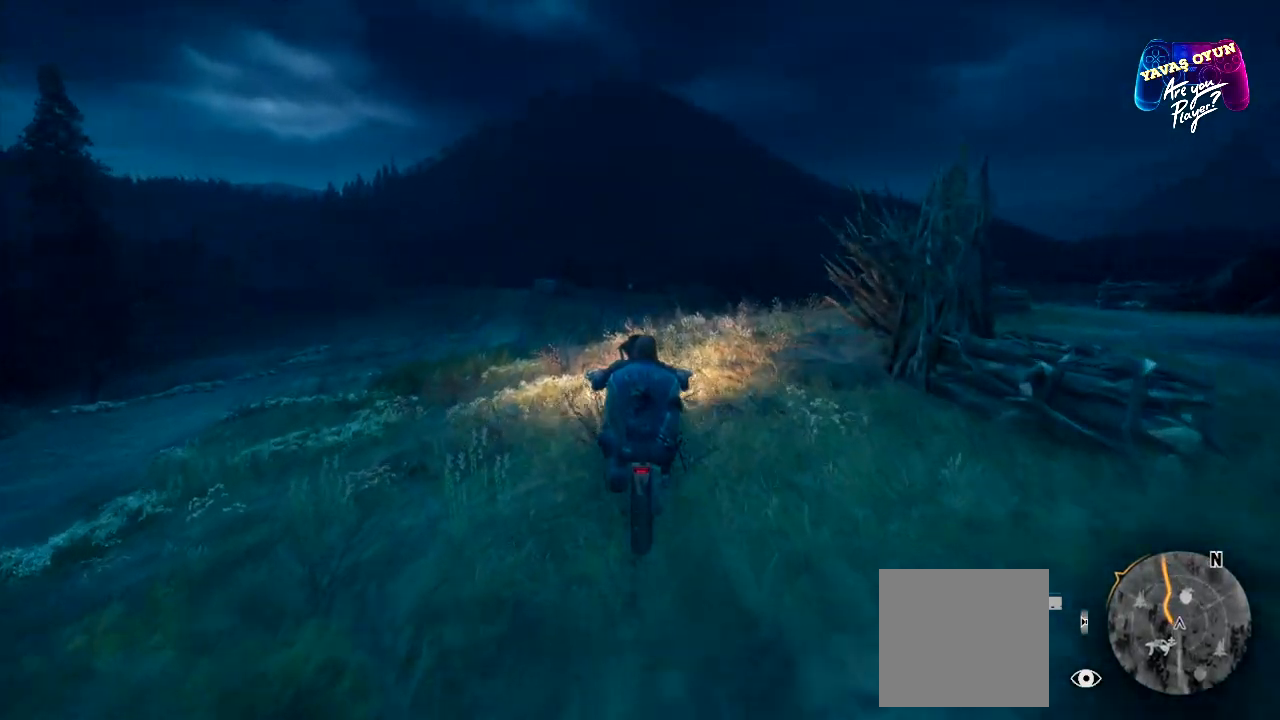
{"buttons": ["A", "R2"], "left_stick": "down", "right_stick": "center", "events": [[33, "left_stick", "down-left"], [100, "A", "down"], [283, "left_stick", "down"]]}
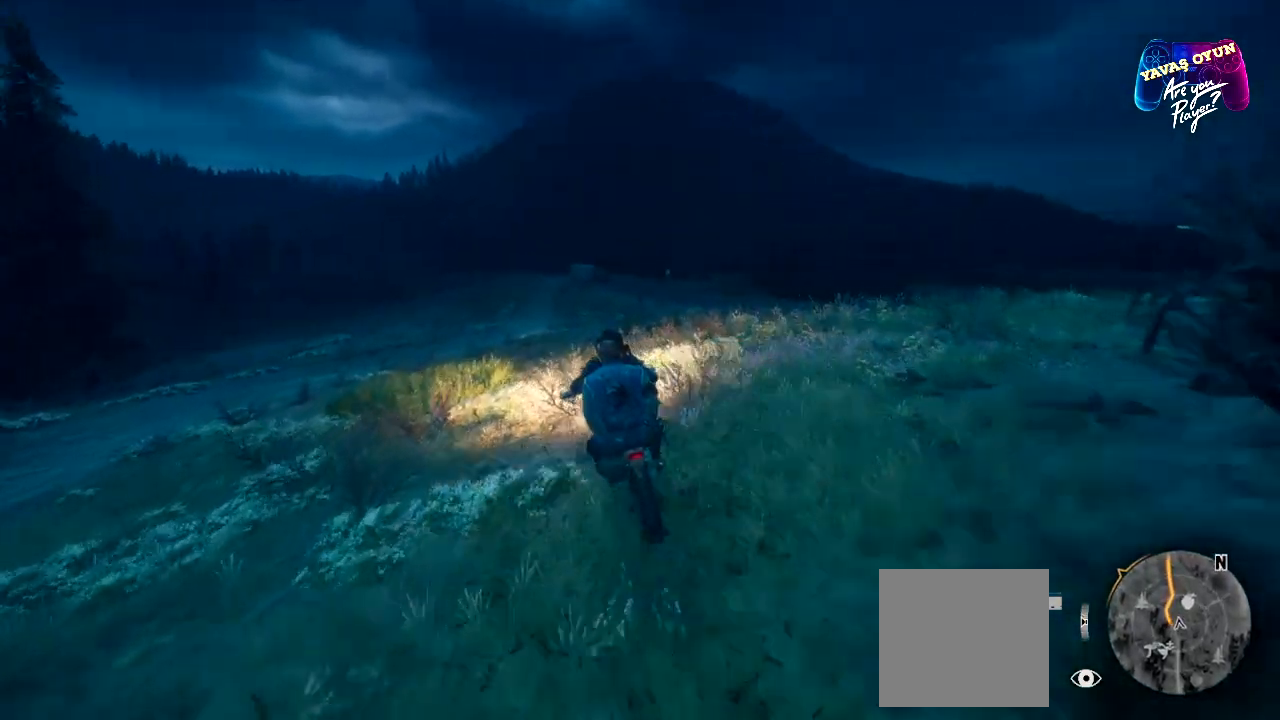
{"buttons": ["A", "R2"], "left_stick": "center", "right_stick": "center", "events": [[100, "left_stick", "down-right"], [300, "left_stick", "center"]]}
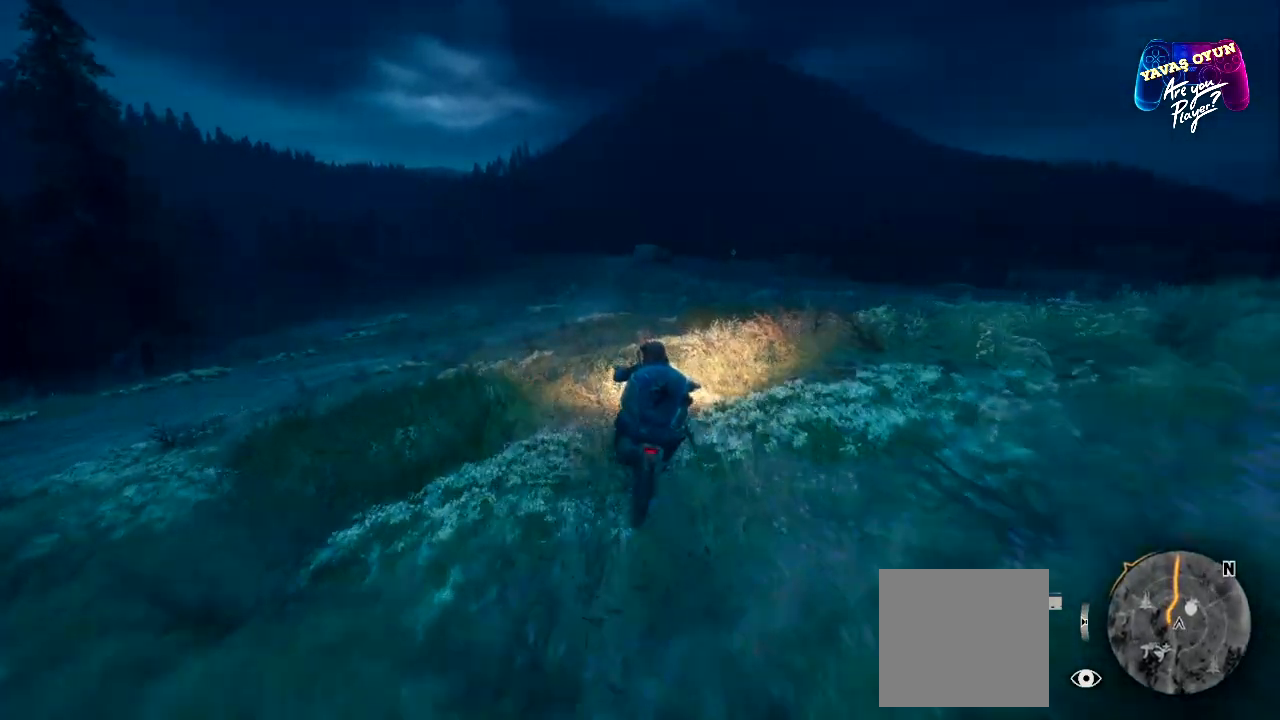
{"buttons": ["A", "R2"], "left_stick": "left", "right_stick": "center", "events": [[350, "left_stick", "left"]]}
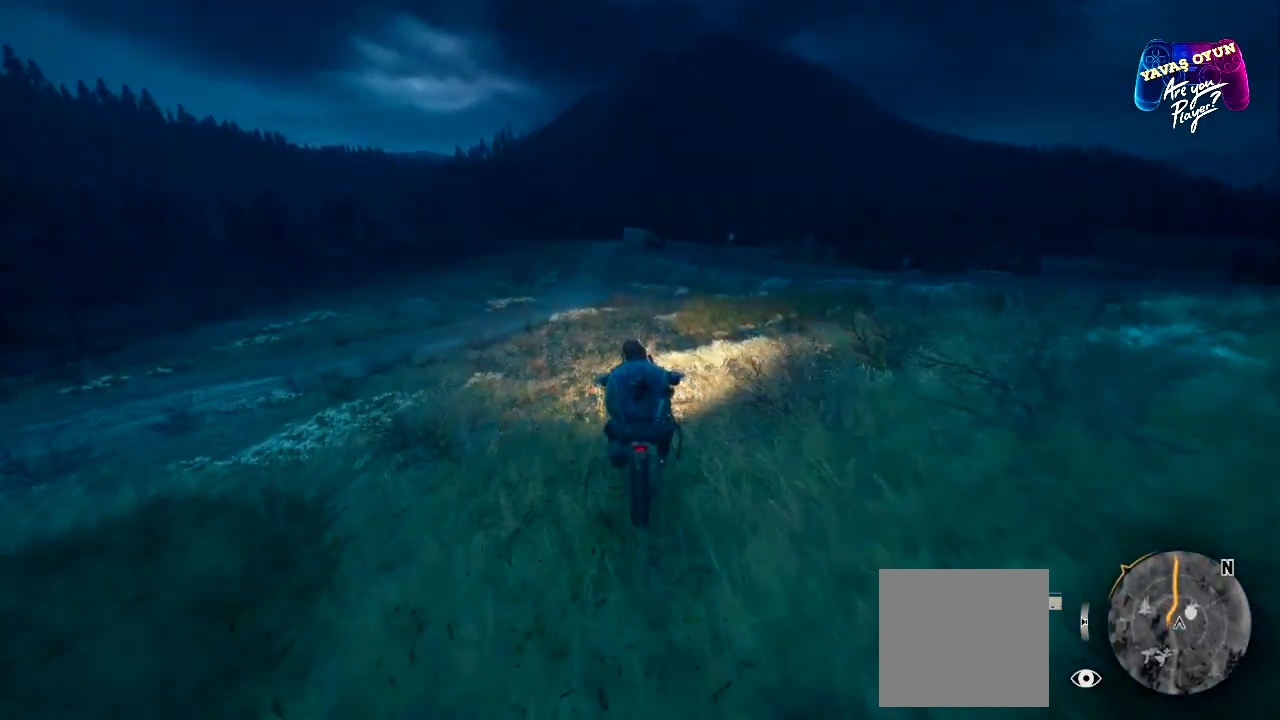
{"buttons": ["A", "R2"], "left_stick": "center", "right_stick": "center", "events": [[250, "left_stick", "center"]]}
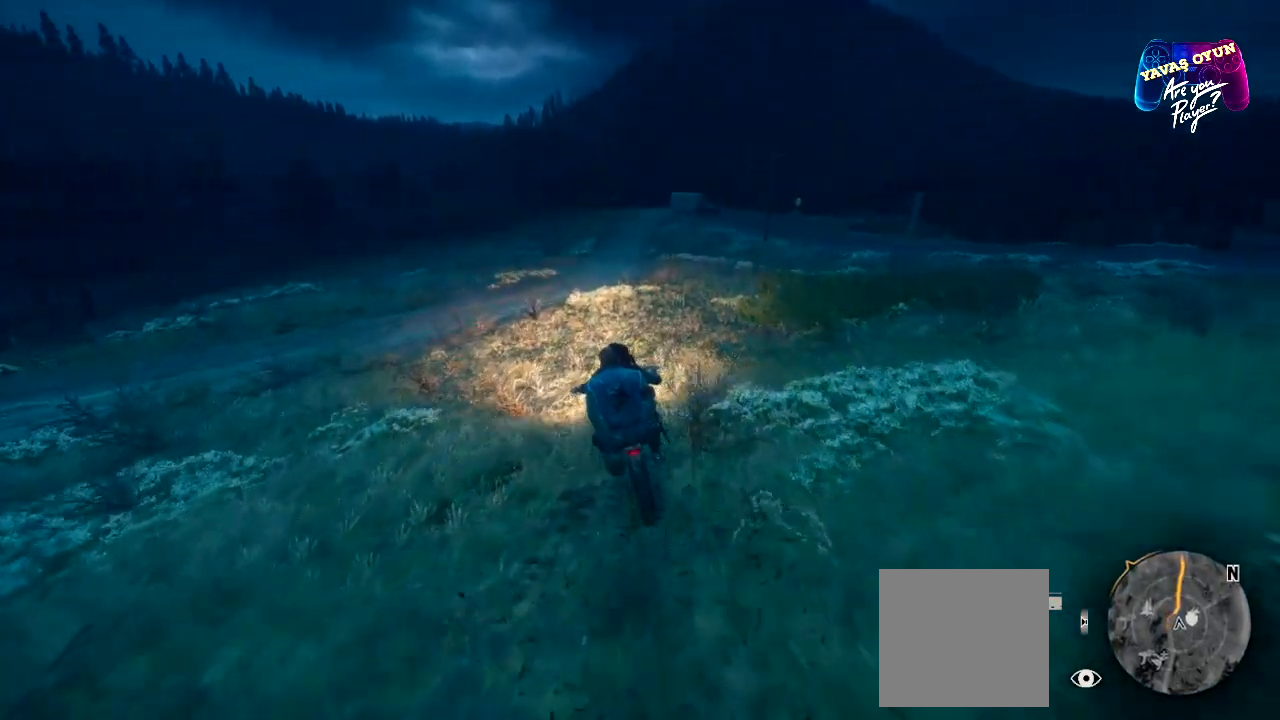
{"buttons": ["A", "R2"], "left_stick": "center", "right_stick": "center", "events": [[67, "left_stick", "right"], [333, "left_stick", "center"]]}
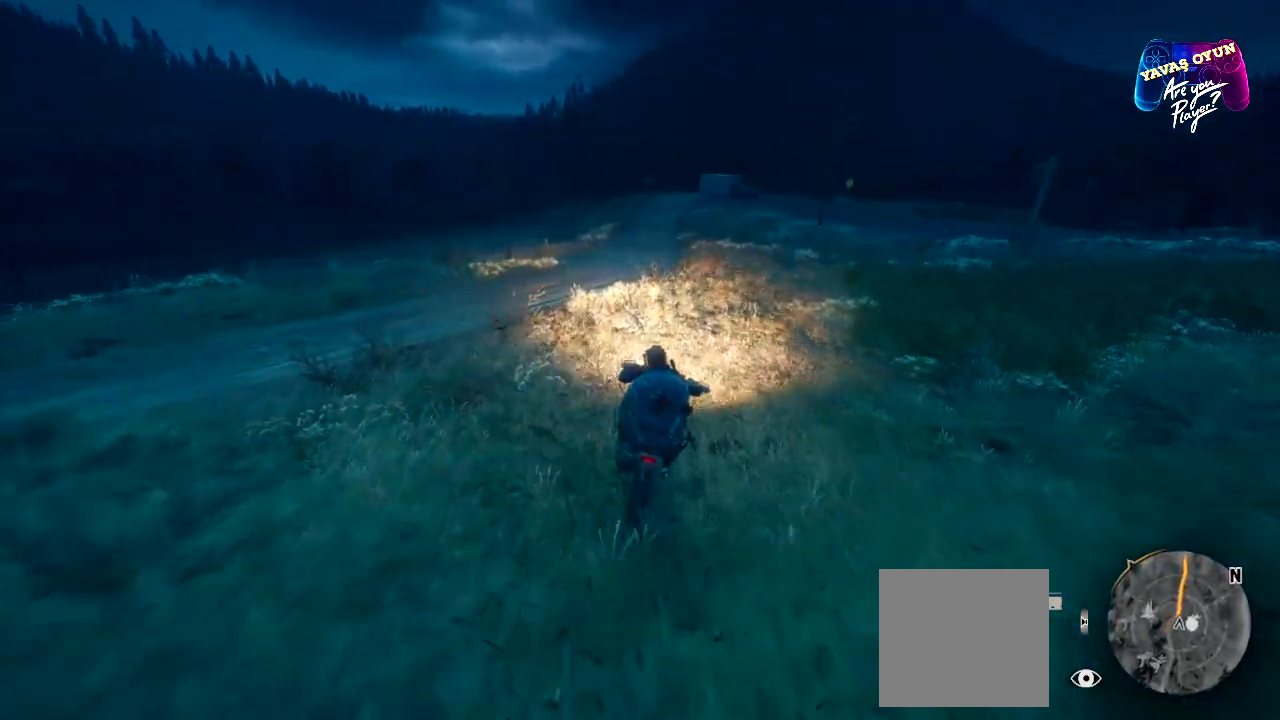
{"buttons": ["A", "R2"], "left_stick": "center", "right_stick": "center", "events": [[83, "left_stick", "left"], [400, "left_stick", "center"]]}
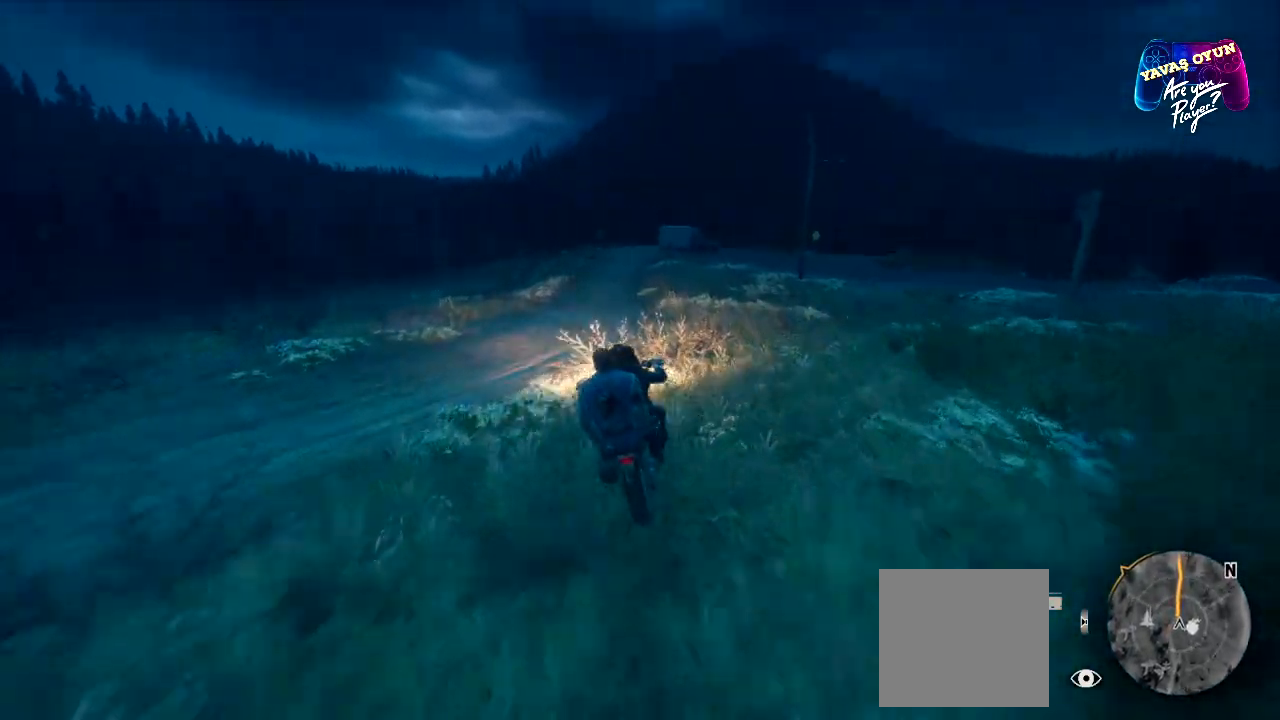
{"buttons": ["A", "R2"], "left_stick": "center", "right_stick": "center", "events": []}
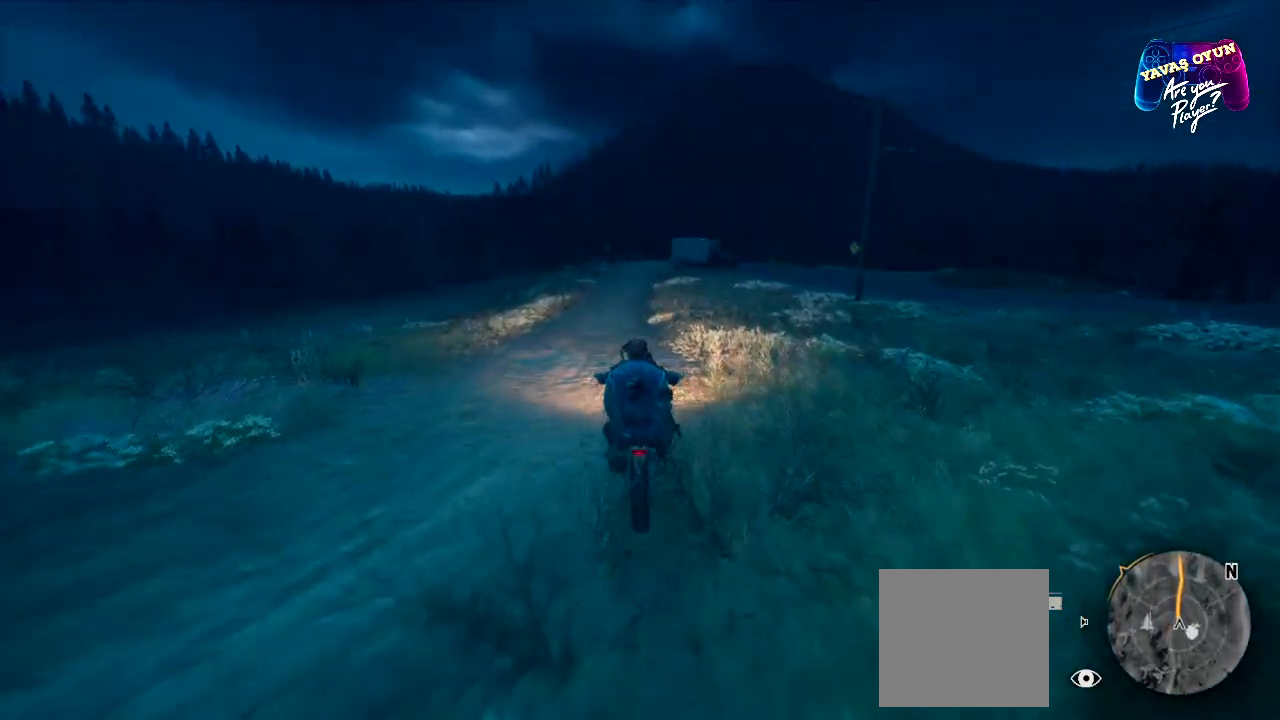
{"buttons": ["A", "R2"], "left_stick": "center", "right_stick": "center", "events": [[233, "left_stick", "left"], [433, "left_stick", "center"]]}
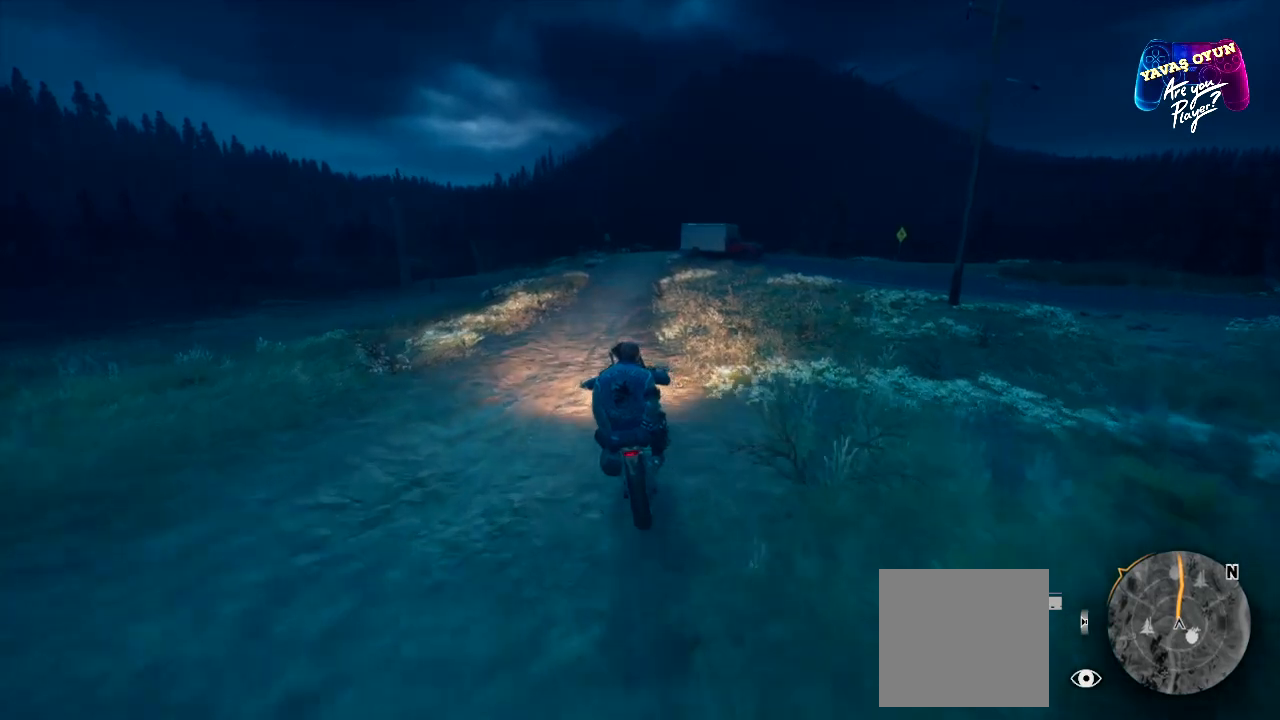
{"buttons": ["A", "R2"], "left_stick": "right", "right_stick": "center", "events": [[250, "left_stick", "right"]]}
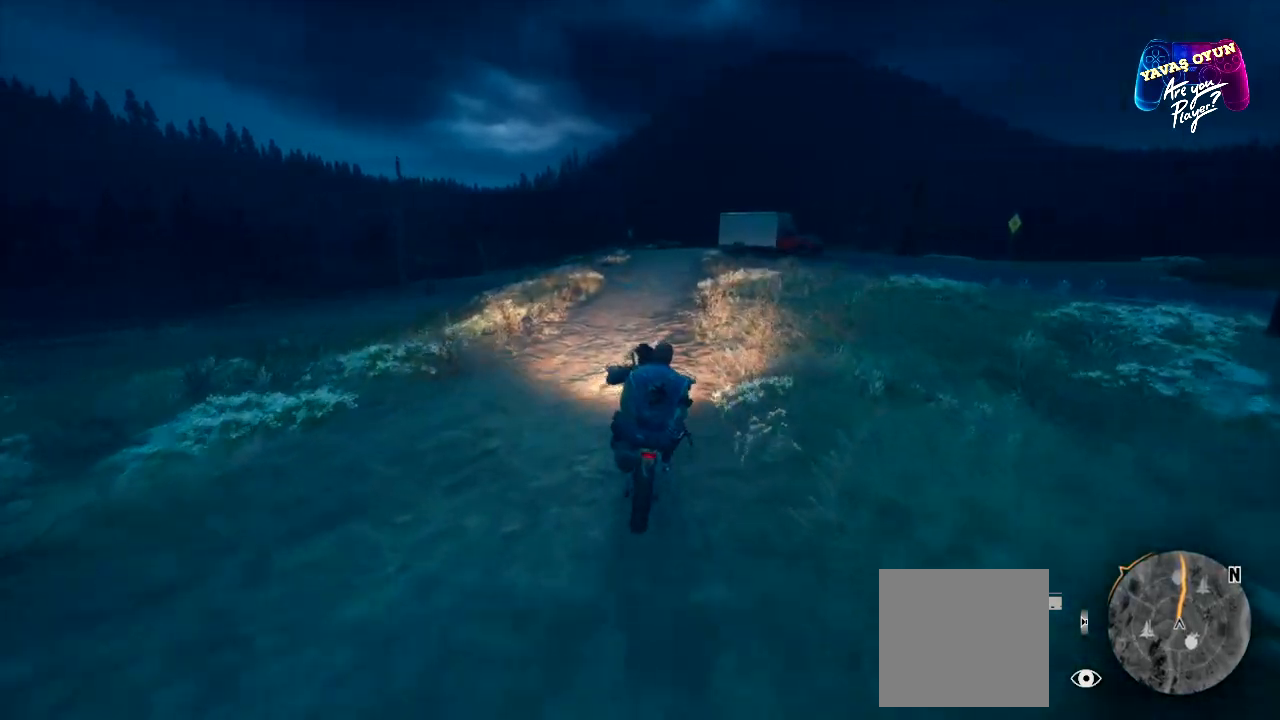
{"buttons": ["A", "R2"], "left_stick": "left", "right_stick": "center", "events": [[17, "left_stick", "center"], [350, "left_stick", "left"]]}
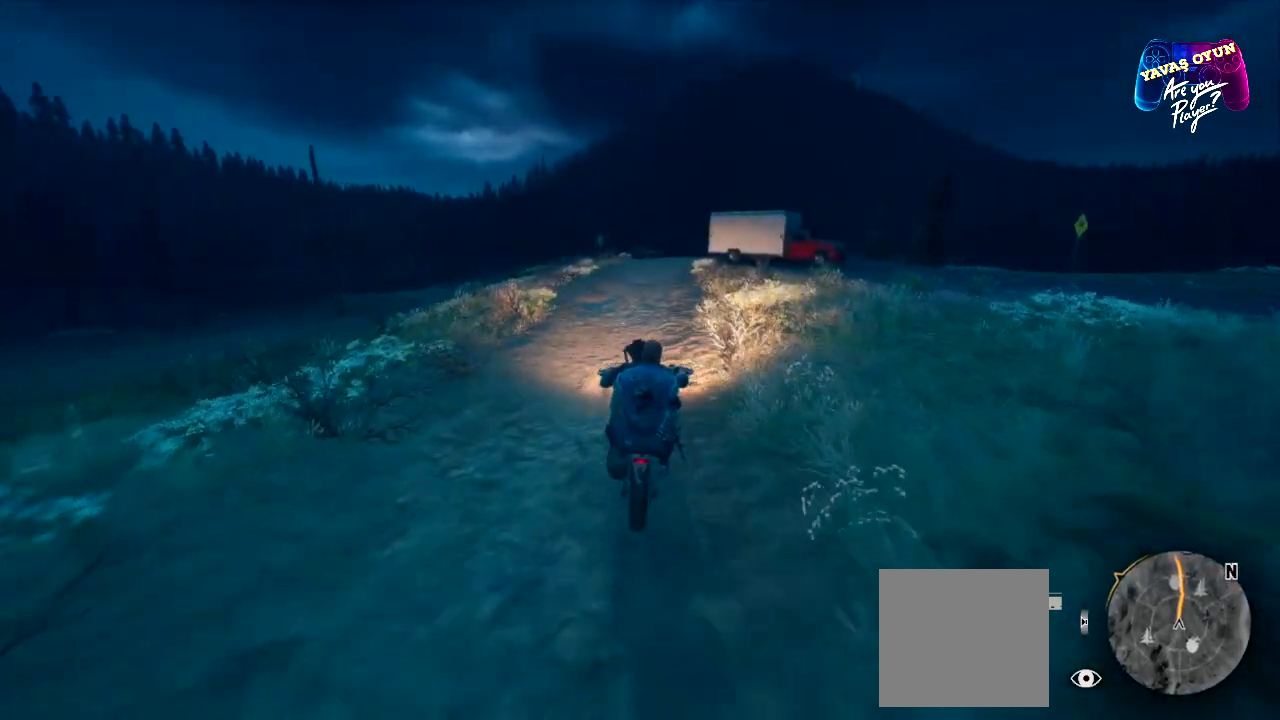
{"buttons": [], "left_stick": "center", "right_stick": "center", "events": [[17, "left_stick", "center"], [183, "left_stick", "left"], [200, "A", "up"], [317, "left_stick", "center"], [333, "R2", "up"]]}
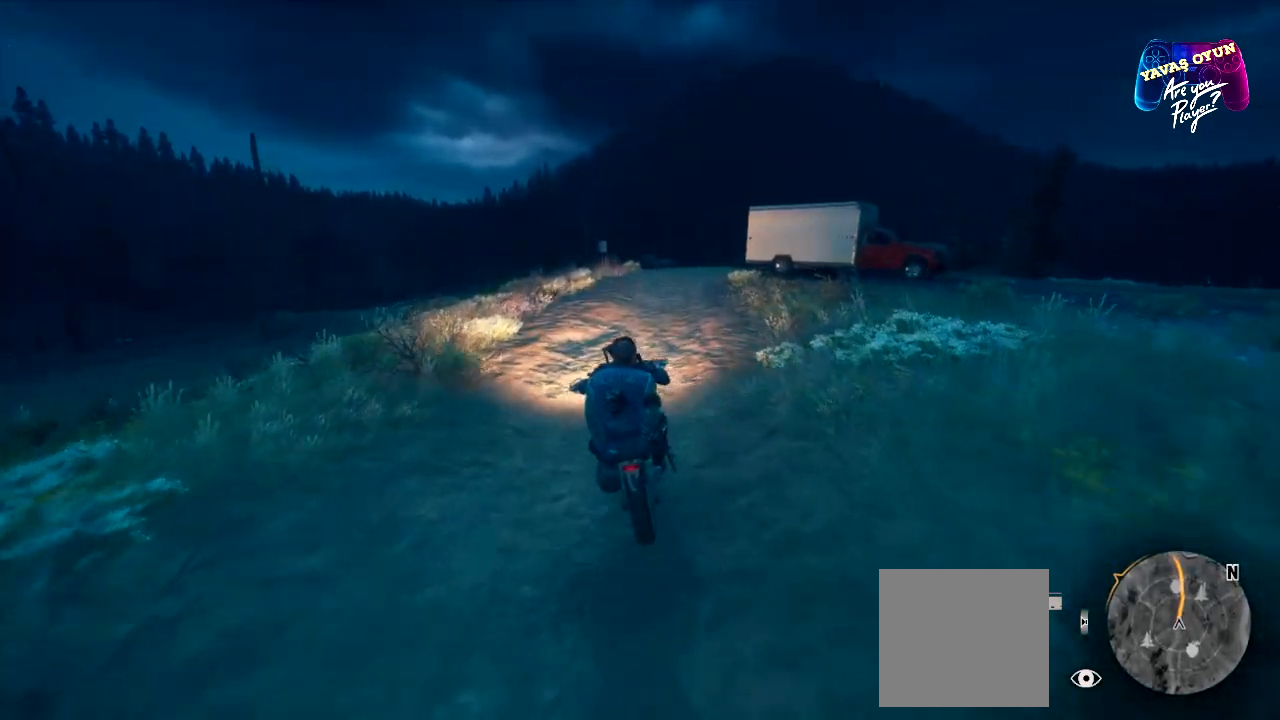
{"buttons": [], "left_stick": "center", "right_stick": "center", "events": [[133, "left_stick", "right"], [333, "left_stick", "center"]]}
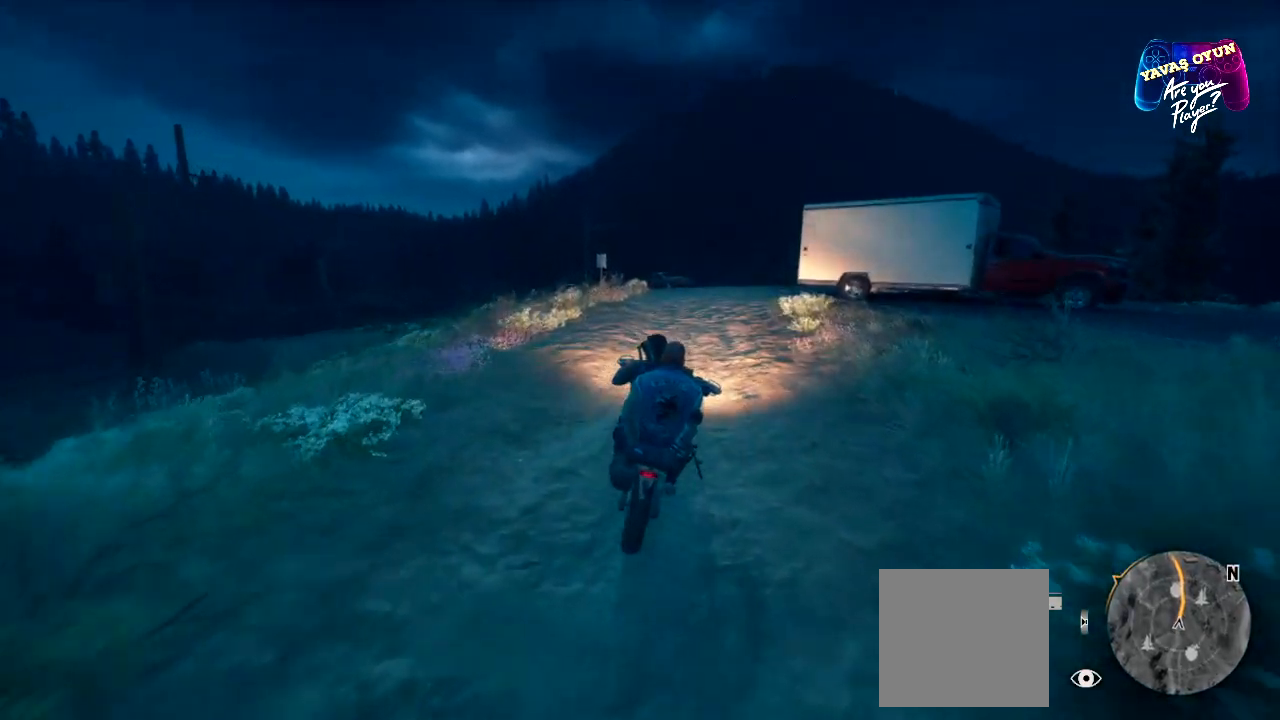
{"buttons": [], "left_stick": "center", "right_stick": "center", "events": []}
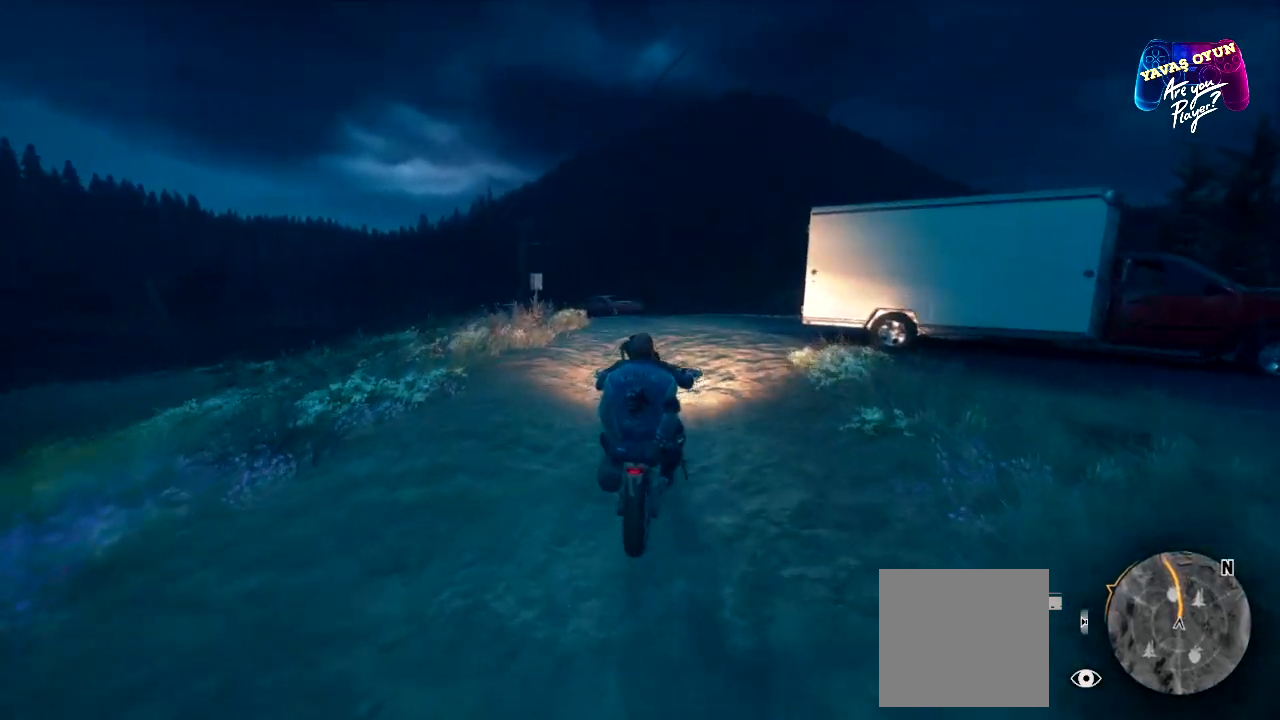
{"buttons": ["R2"], "left_stick": "center", "right_stick": "center", "events": [[50, "left_stick", "right"], [217, "left_stick", "center"], [400, "R2", "down"]]}
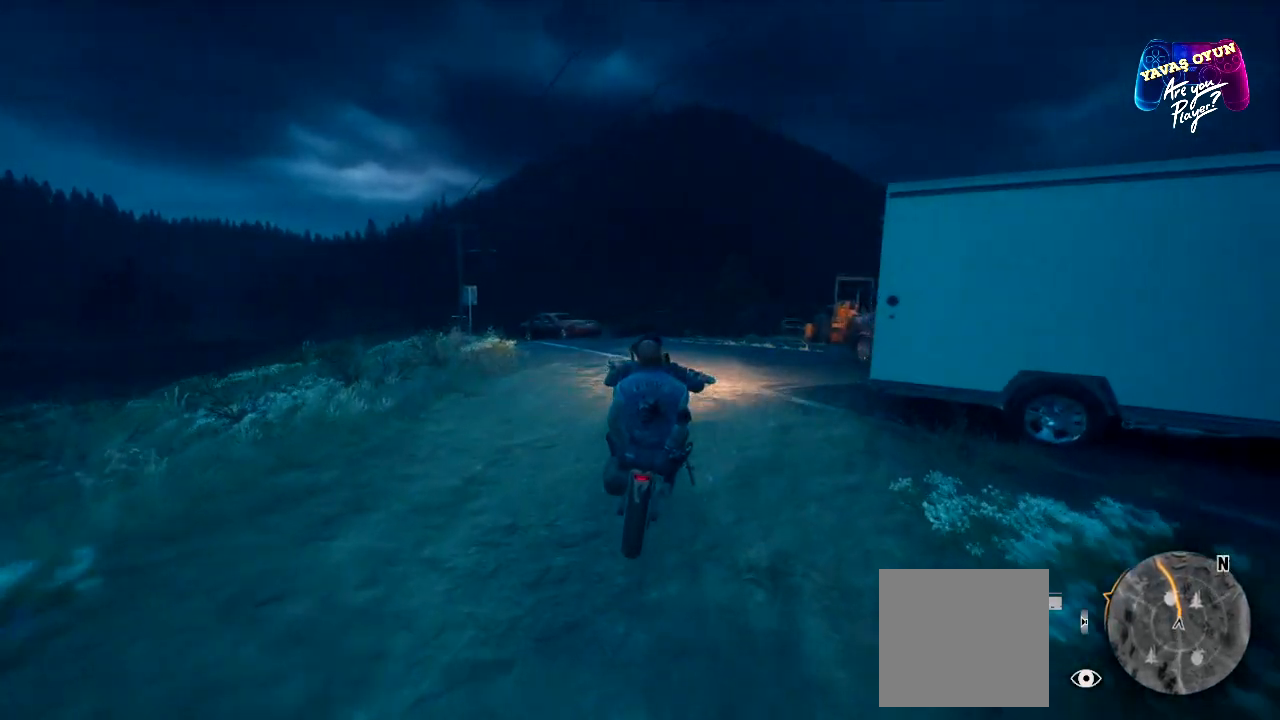
{"buttons": [], "left_stick": "center", "right_stick": "center", "events": [[433, "R2", "up"]]}
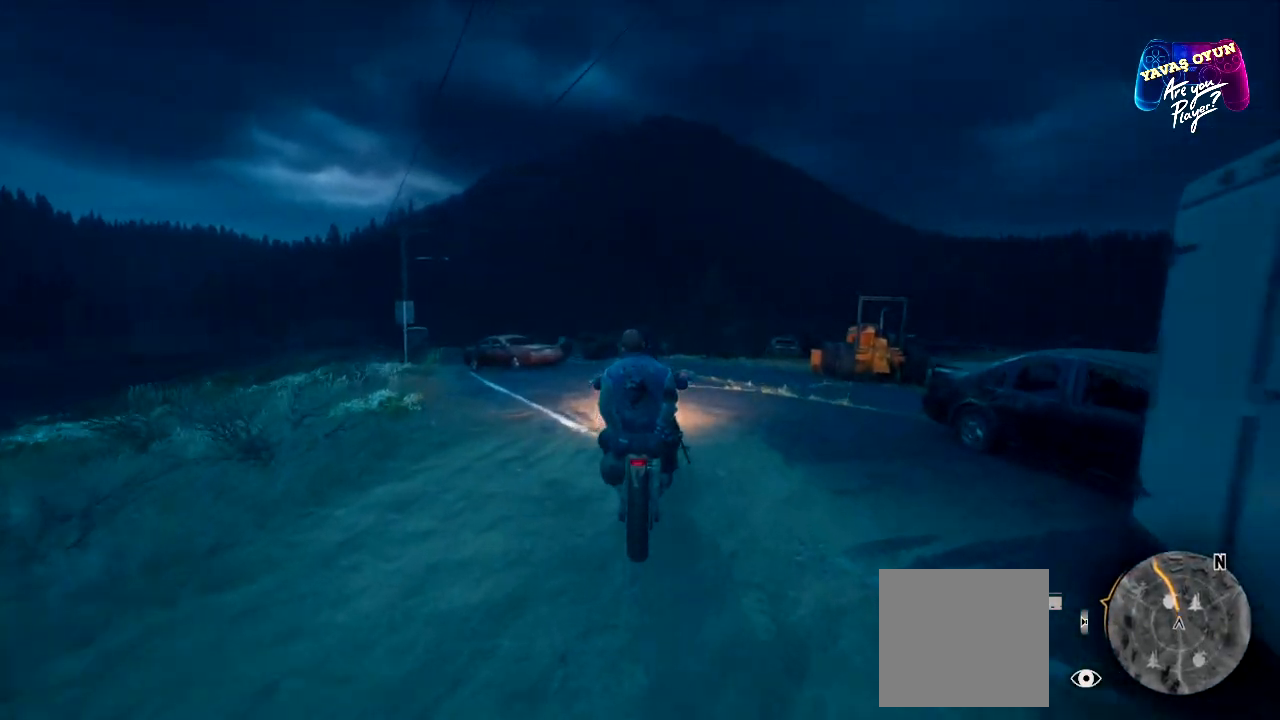
{"buttons": [], "left_stick": "center", "right_stick": "center", "events": []}
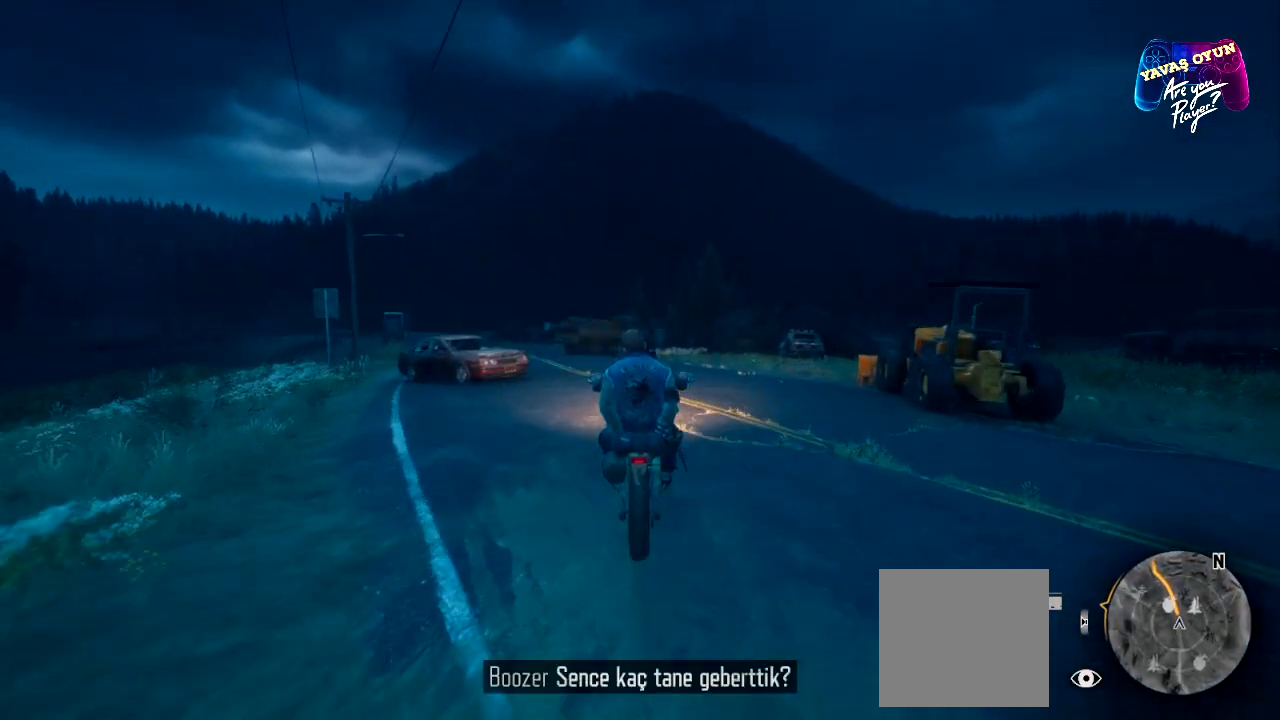
{"buttons": ["R2"], "left_stick": "left", "right_stick": "center", "events": [[200, "R2", "down"], [333, "left_stick", "left"]]}
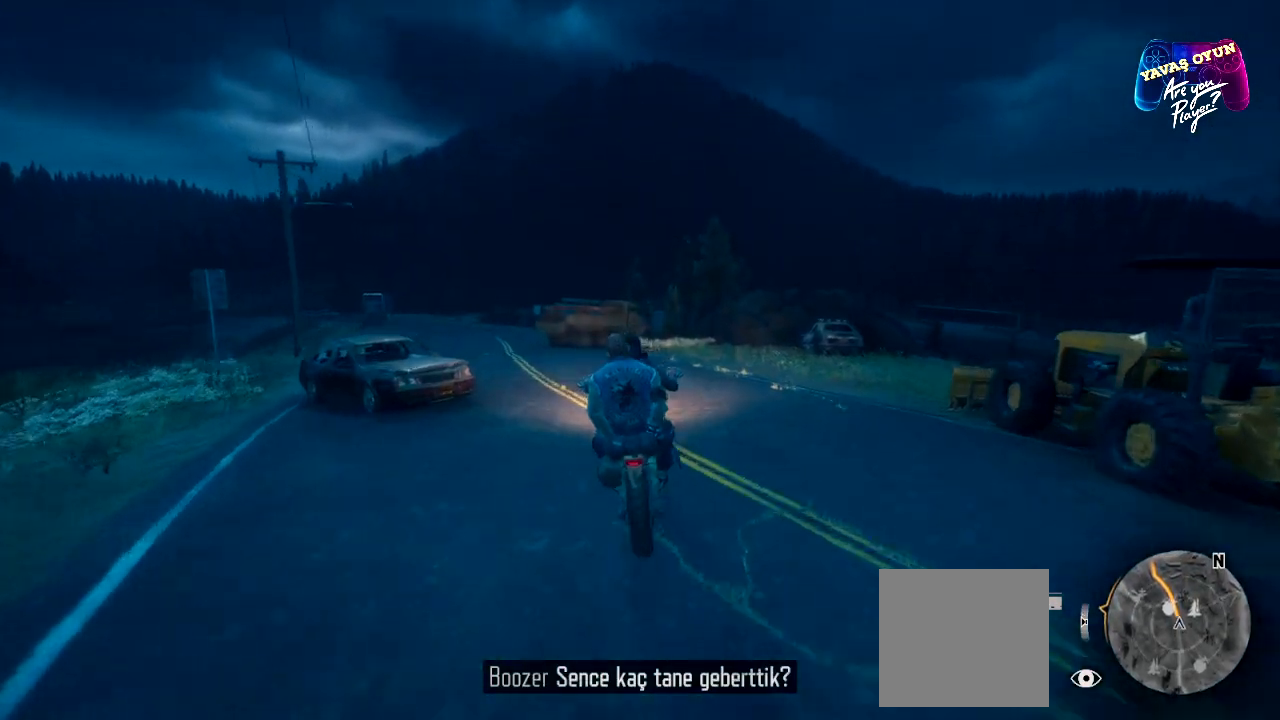
{"buttons": ["R2"], "left_stick": "left", "right_stick": "center", "events": [[150, "left_stick", "center"], [483, "left_stick", "left"]]}